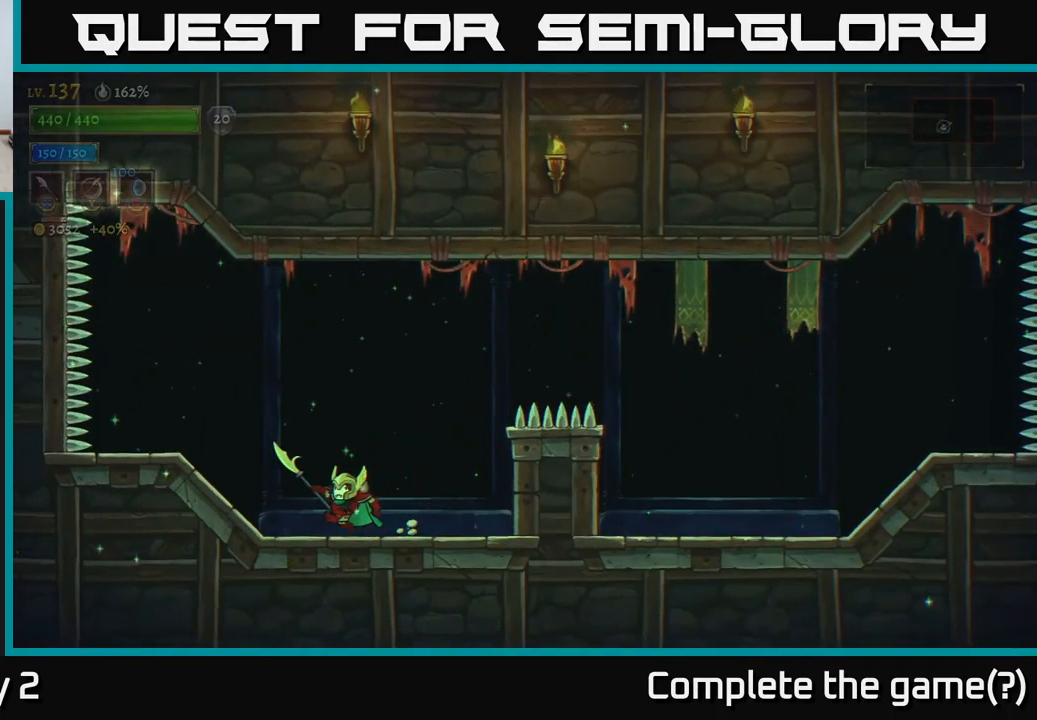
Gameplay with a controller (Xbox layout); each line is a JSON object with the inputs held at the frame after it. "events" lists button and stick changes between this image and that frame as [ms after this image, input, new state], when the widget could be followed in between.
{"buttons": [], "left_stick": "left", "right_stick": "center", "events": [[117, "left_stick", "center"], [400, "left_stick", "left"]]}
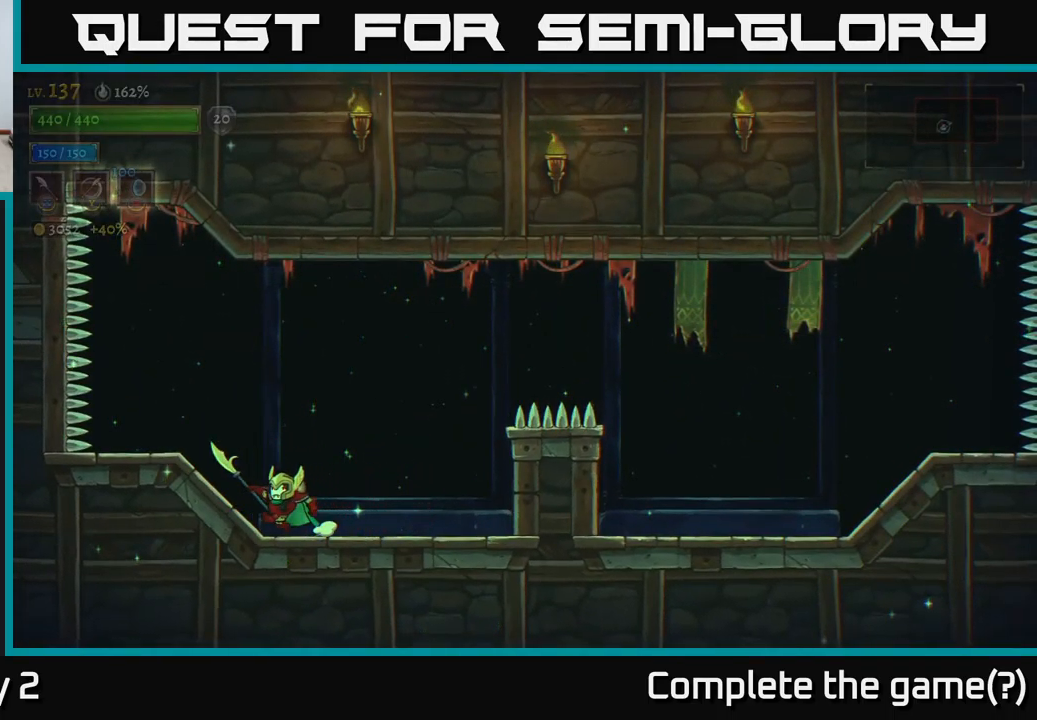
{"buttons": [], "left_stick": "center", "right_stick": "center", "events": [[84, "left_stick", "center"], [167, "left_stick", "right"], [317, "left_stick", "center"]]}
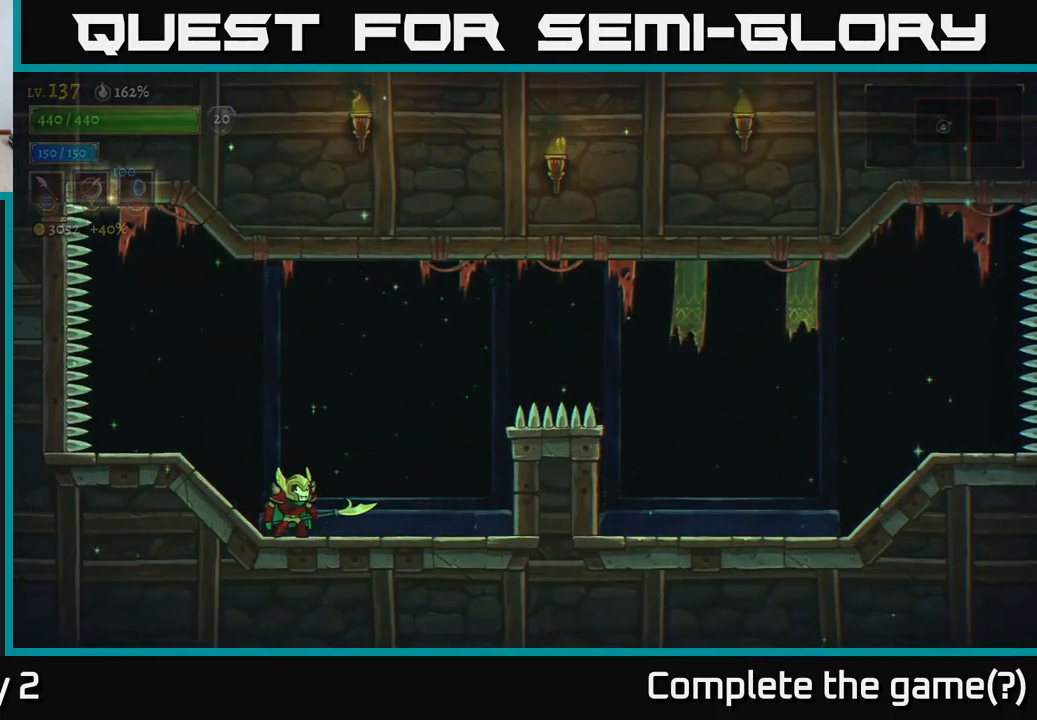
{"buttons": [], "left_stick": "center", "right_stick": "center", "events": []}
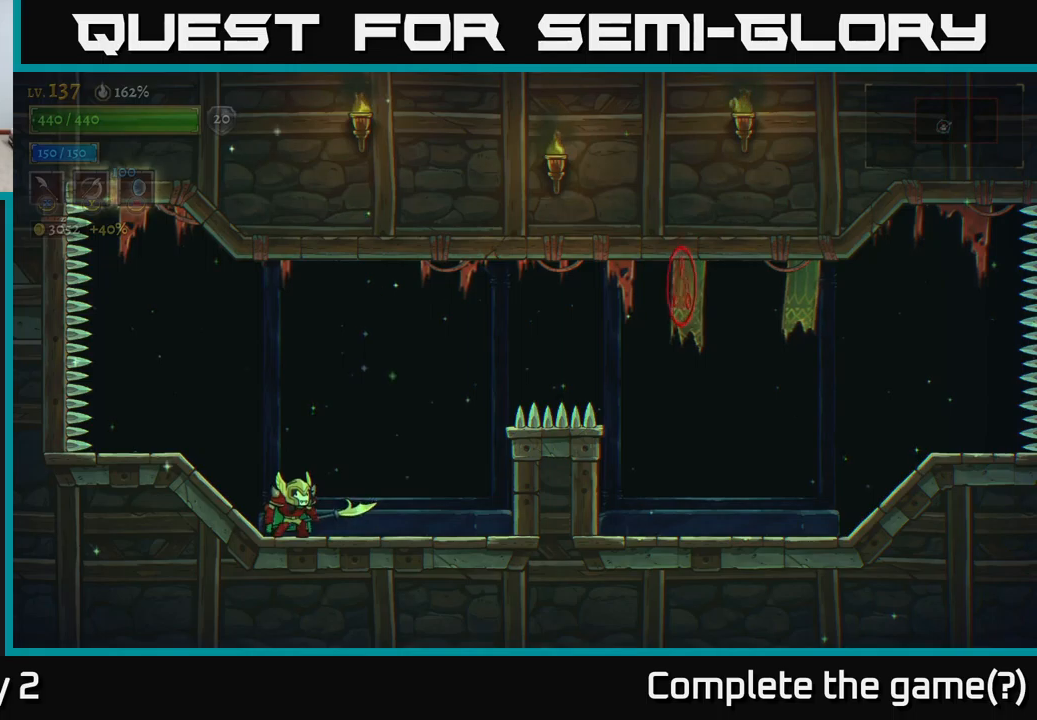
{"buttons": [], "left_stick": "center", "right_stick": "center", "events": [[50, "left_stick", "right"], [333, "left_stick", "center"]]}
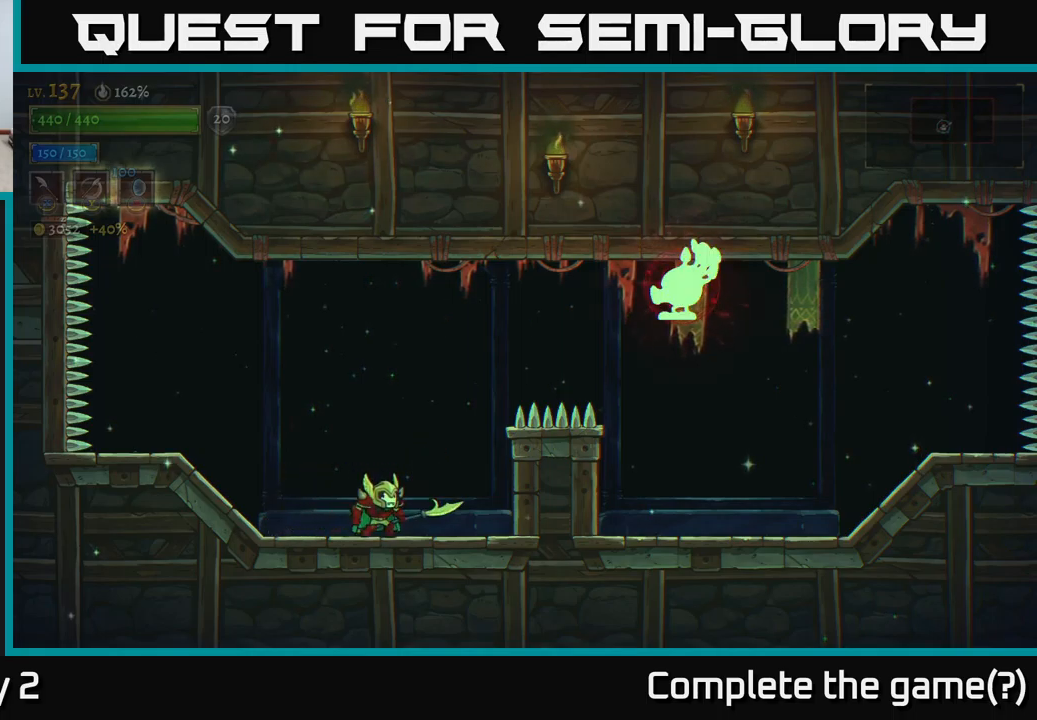
{"buttons": ["A", "X"], "left_stick": "right", "right_stick": "center", "events": [[133, "left_stick", "right"], [150, "A", "down"], [317, "X", "down"]]}
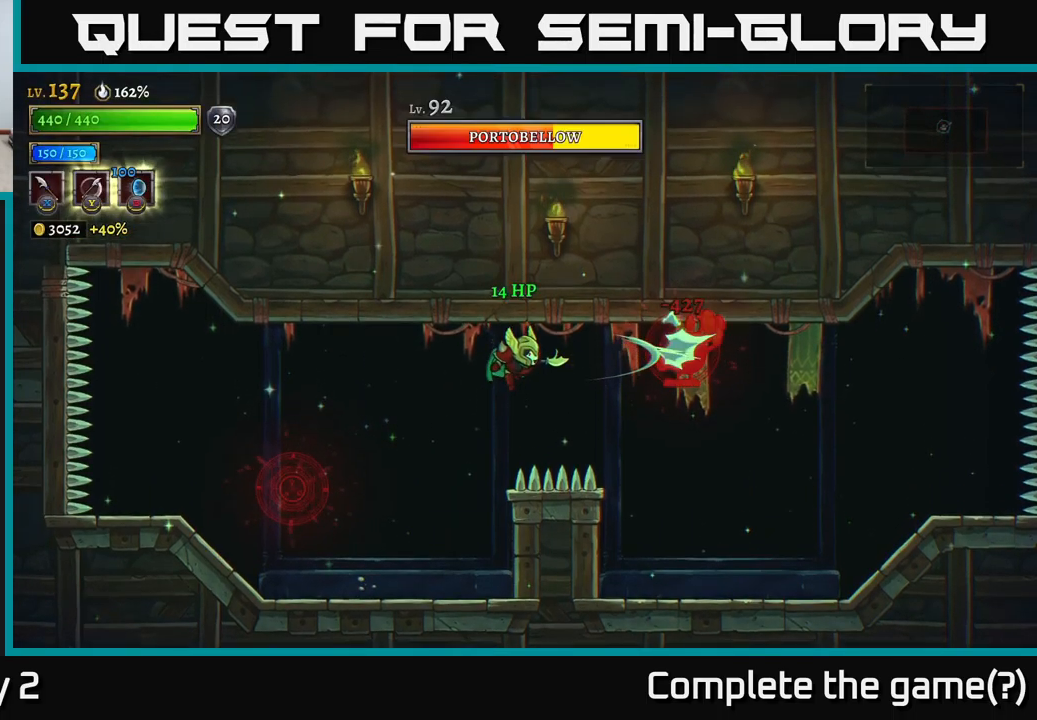
{"buttons": ["X"], "left_stick": "center", "right_stick": "center", "events": [[17, "left_stick", "center"], [50, "X", "up"], [67, "left_stick", "left"], [133, "A", "up"], [417, "left_stick", "center"], [433, "X", "down"]]}
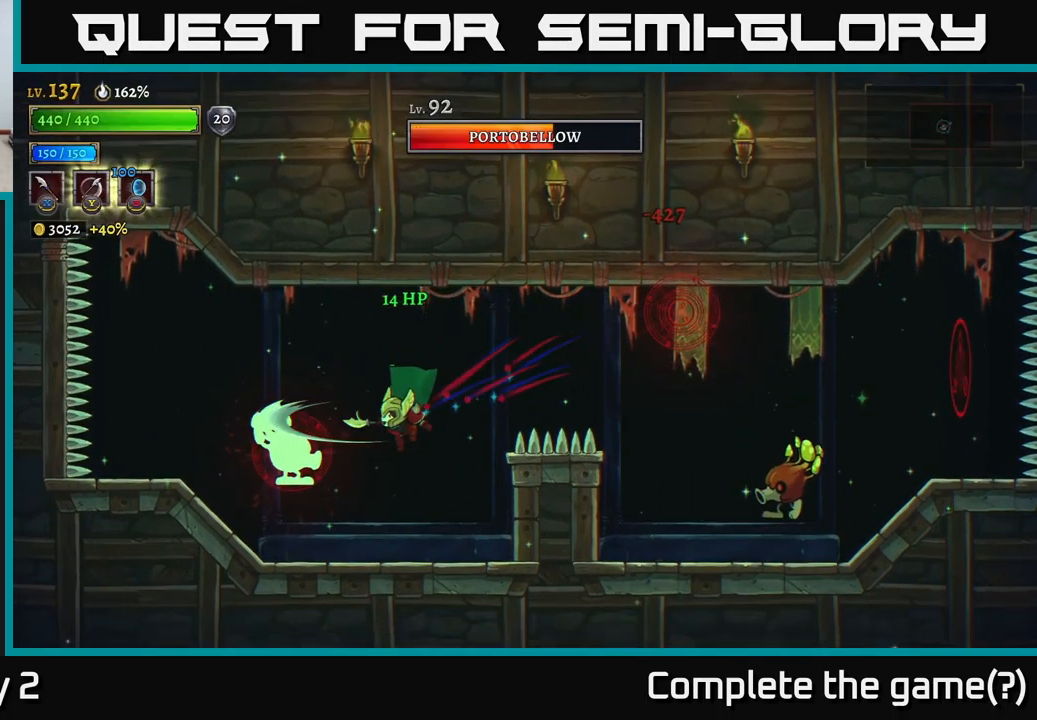
{"buttons": [], "left_stick": "center", "right_stick": "center", "events": [[150, "X", "up"], [333, "X", "down"], [400, "A", "down"], [433, "X", "up"], [500, "A", "up"]]}
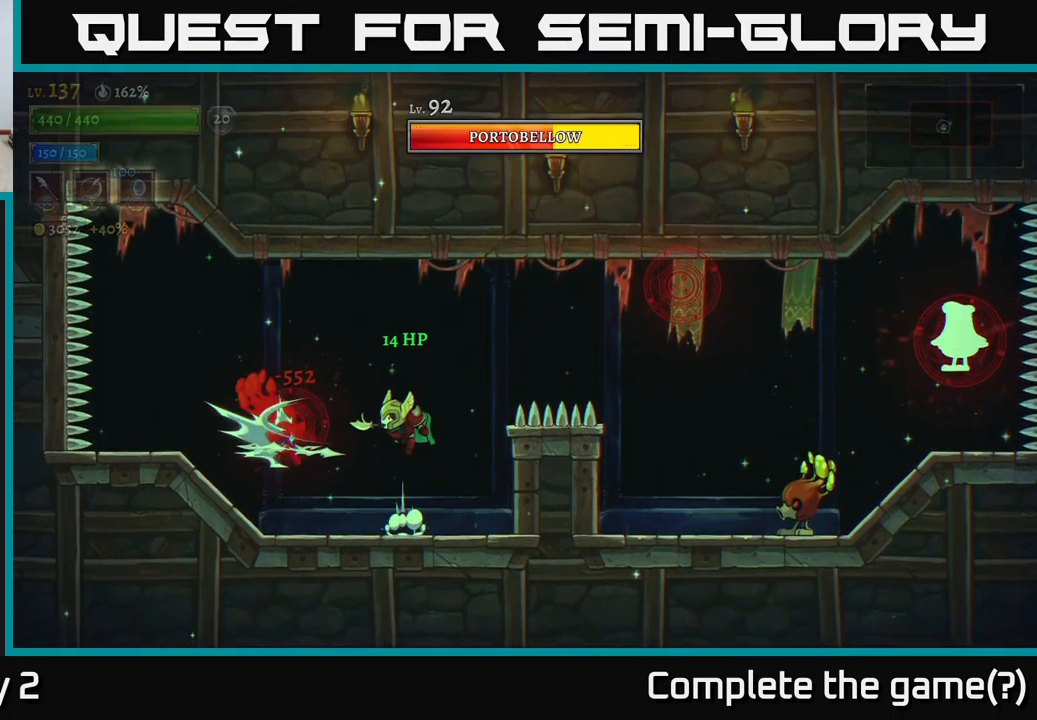
{"buttons": [], "left_stick": "center", "right_stick": "center", "events": [[250, "X", "down"], [250, "left_stick", "left"], [400, "X", "up"], [450, "left_stick", "center"]]}
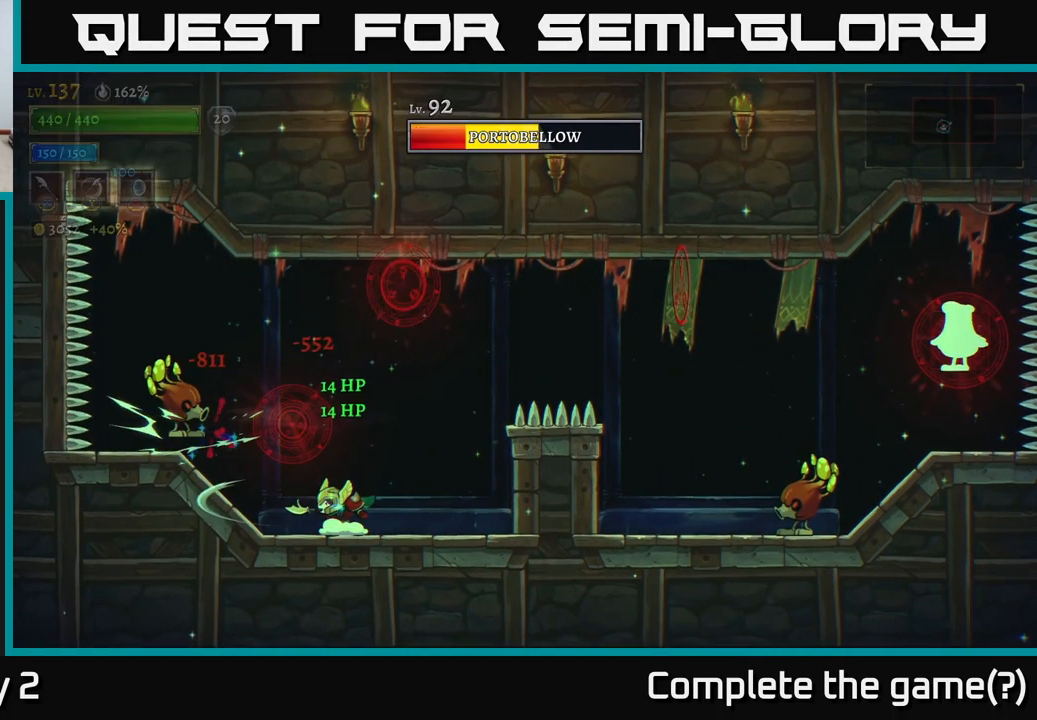
{"buttons": [], "left_stick": "center", "right_stick": "center", "events": [[217, "left_stick", "left"], [233, "X", "down"], [250, "A", "down"], [350, "X", "up"], [383, "A", "up"], [450, "left_stick", "center"]]}
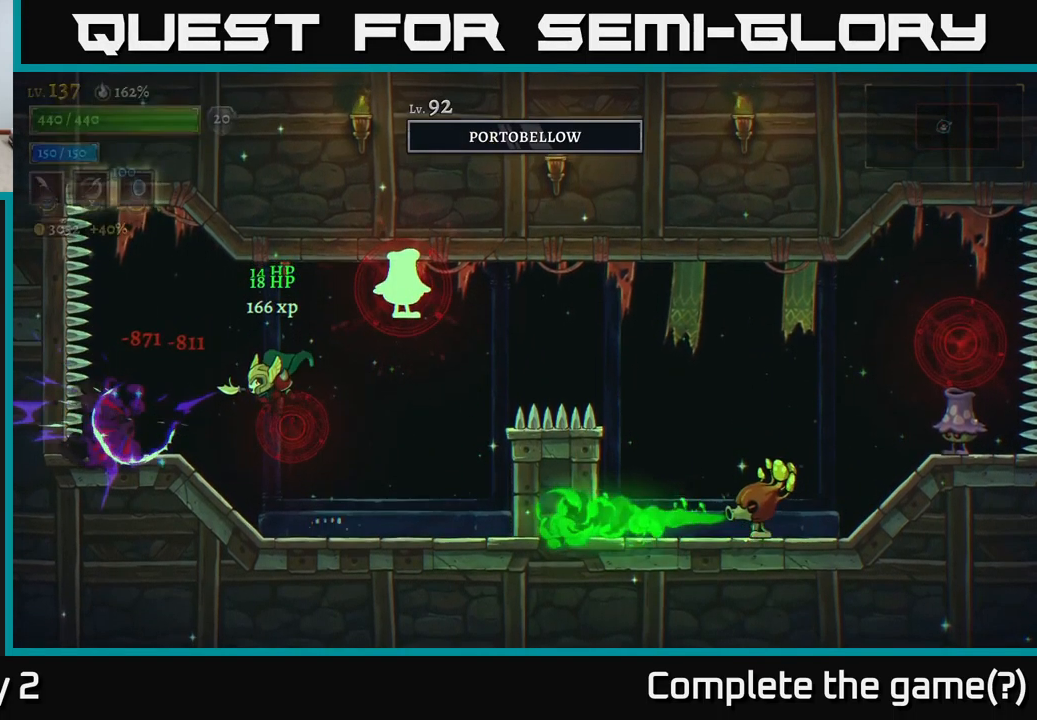
{"buttons": ["A", "X"], "left_stick": "center", "right_stick": "center", "events": [[83, "left_stick", "left"], [333, "left_stick", "right"], [367, "A", "down"], [400, "X", "down"], [483, "left_stick", "center"]]}
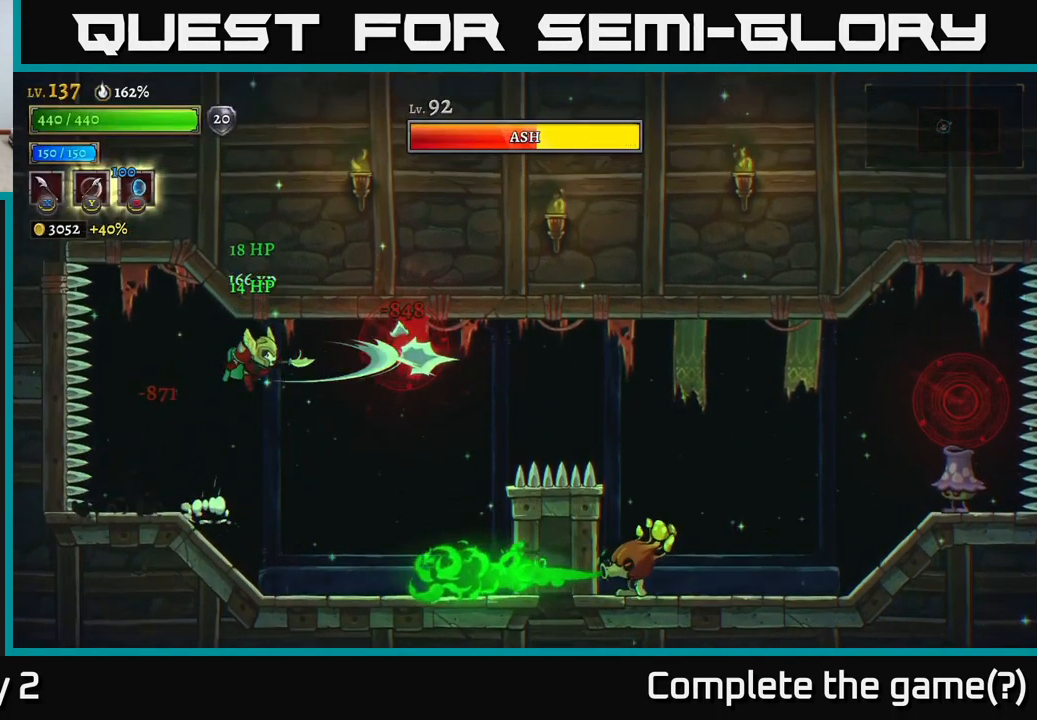
{"buttons": [], "left_stick": "center", "right_stick": "center", "events": [[50, "X", "up"], [117, "A", "up"], [283, "X", "down"], [433, "X", "up"]]}
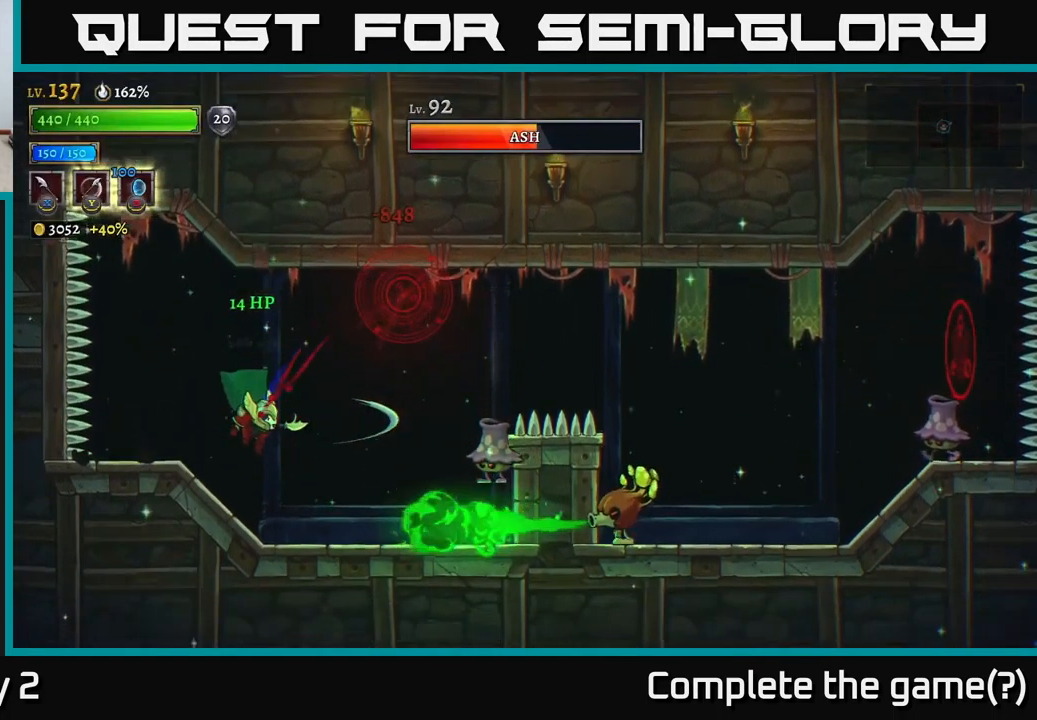
{"buttons": [], "left_stick": "center", "right_stick": "center", "events": [[217, "left_stick", "right"], [267, "X", "down"], [383, "left_stick", "center"], [417, "X", "up"]]}
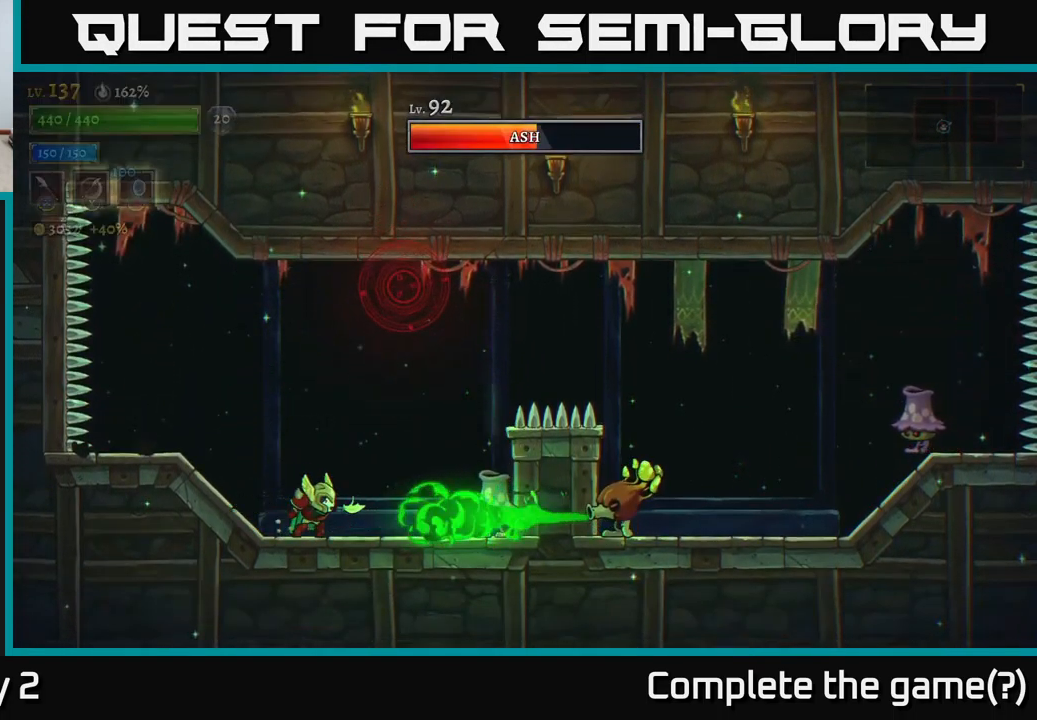
{"buttons": [], "left_stick": "center", "right_stick": "center", "events": [[150, "left_stick", "right"], [200, "X", "down"], [250, "left_stick", "center"], [350, "X", "up"]]}
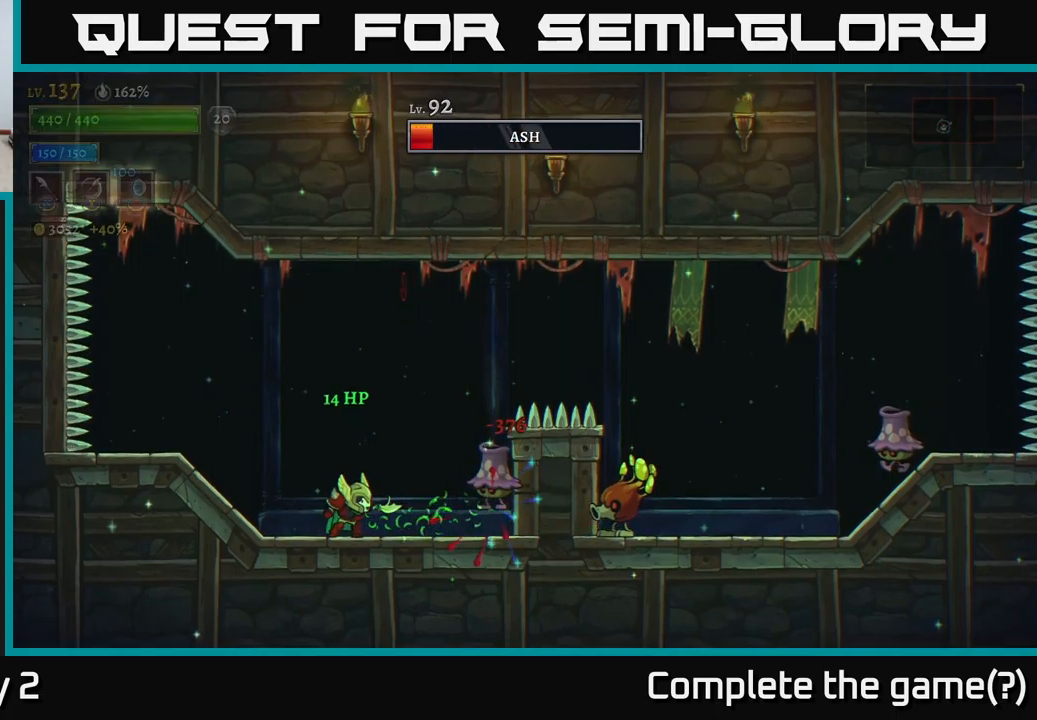
{"buttons": [], "left_stick": "center", "right_stick": "center", "events": [[117, "X", "down"], [250, "X", "up"]]}
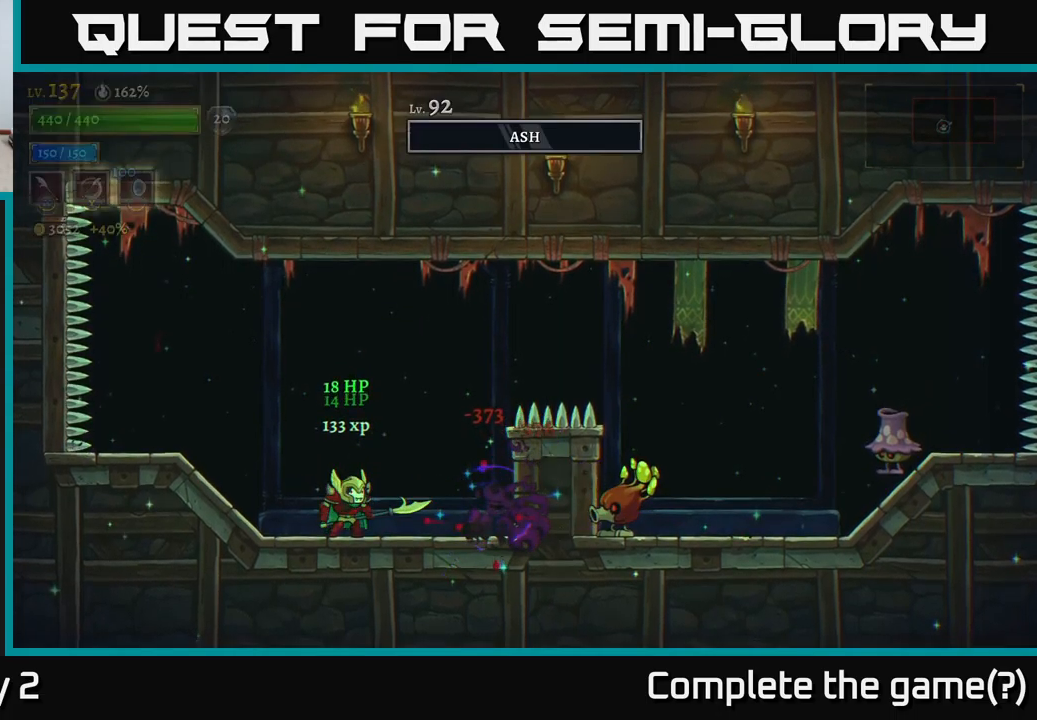
{"buttons": [], "left_stick": "right", "right_stick": "center", "events": [[83, "left_stick", "right"], [283, "X", "down"], [467, "X", "up"]]}
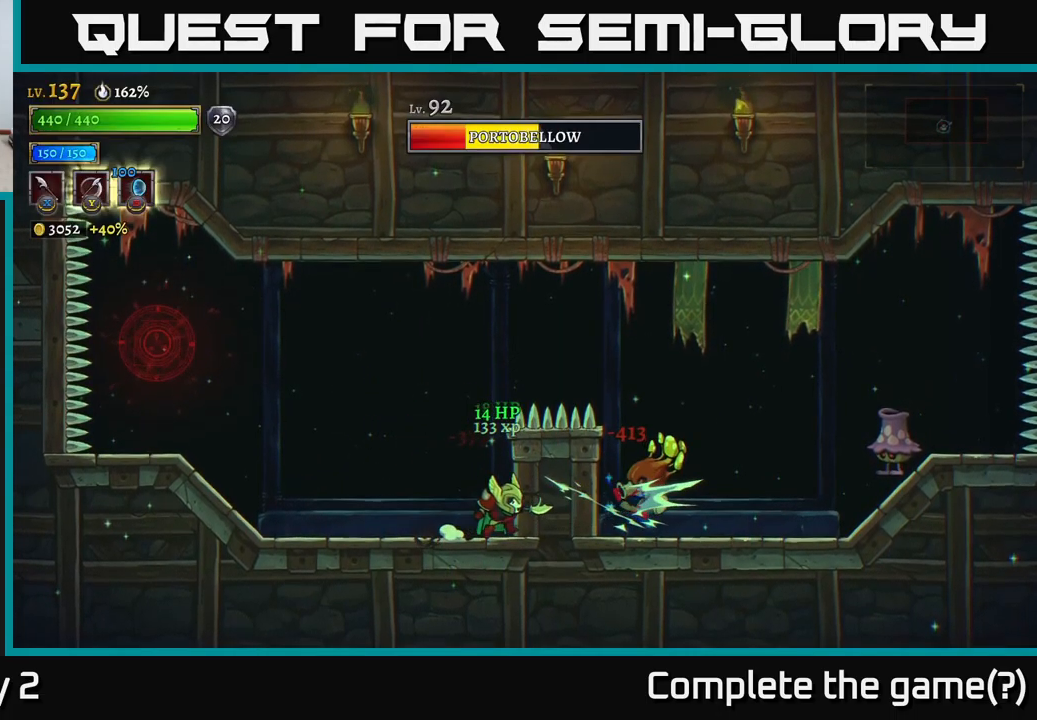
{"buttons": [], "left_stick": "center", "right_stick": "center", "events": [[117, "left_stick", "center"], [183, "left_stick", "right"], [217, "X", "down"], [350, "X", "up"], [383, "left_stick", "center"]]}
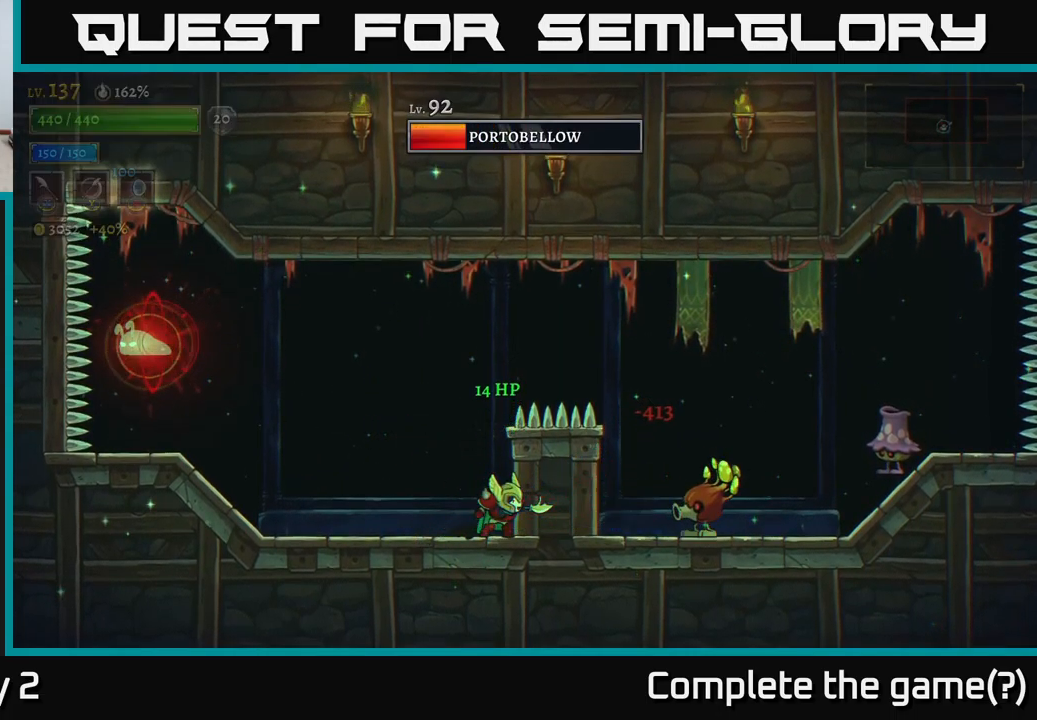
{"buttons": [], "left_stick": "left", "right_stick": "center", "events": [[150, "left_stick", "right"], [283, "left_stick", "center"], [367, "left_stick", "left"]]}
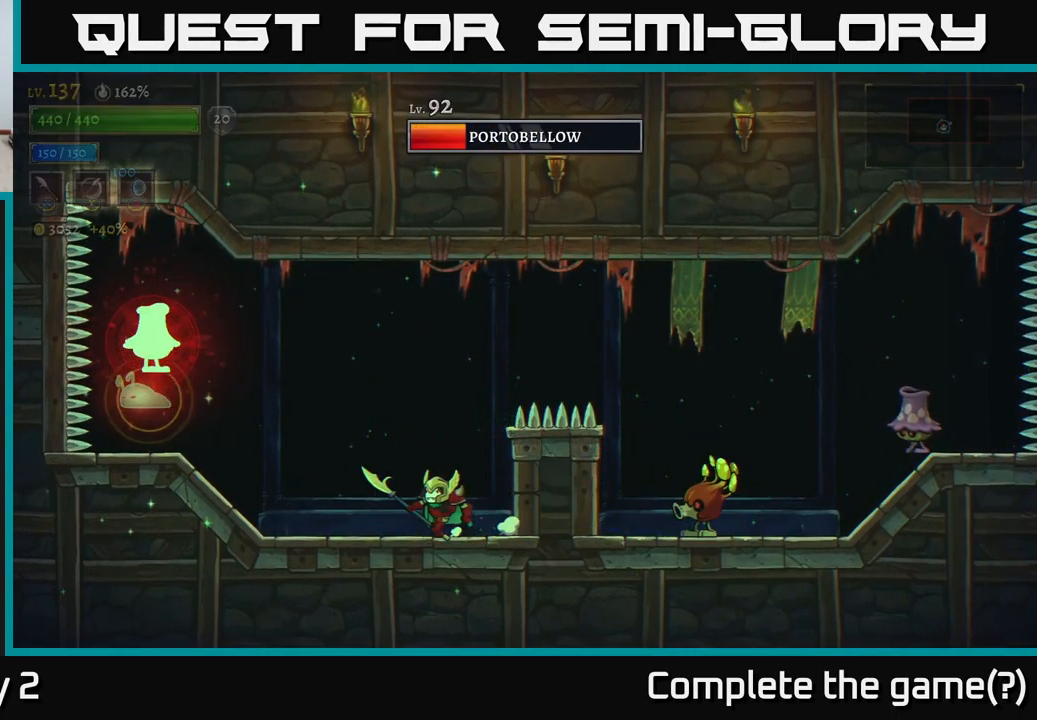
{"buttons": [], "left_stick": "center", "right_stick": "center", "events": [[67, "A", "down"], [117, "X", "down"], [317, "X", "up"], [367, "A", "up"], [400, "left_stick", "center"]]}
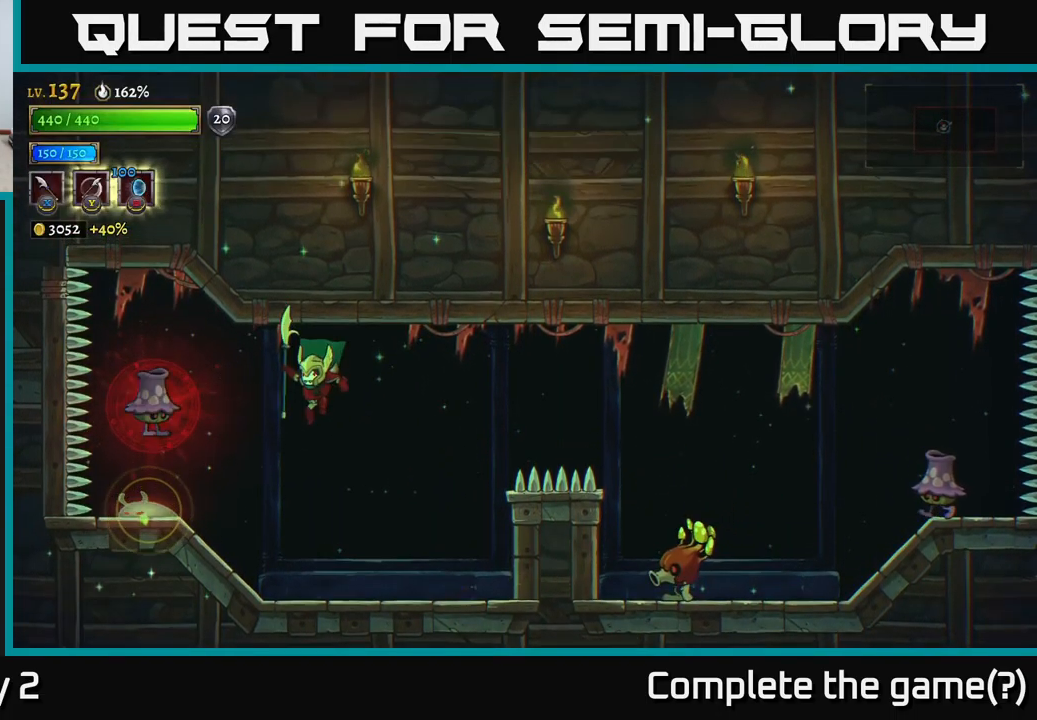
{"buttons": ["A"], "left_stick": "center", "right_stick": "center", "events": [[50, "left_stick", "left"], [100, "X", "down"], [217, "left_stick", "center"], [283, "X", "up"], [500, "A", "down"]]}
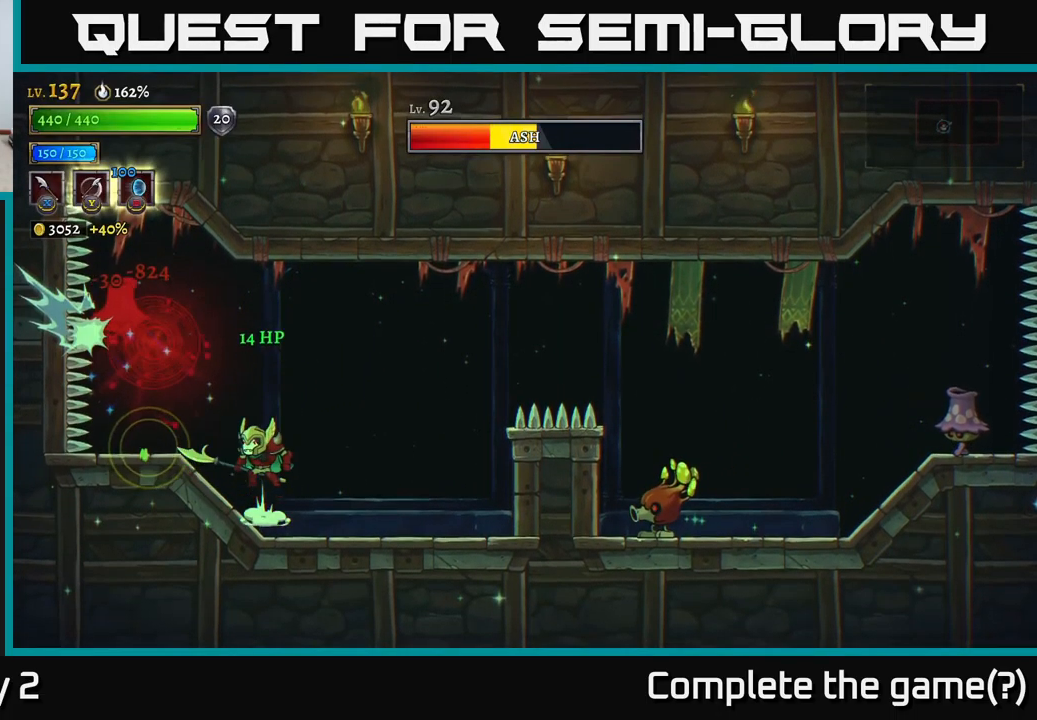
{"buttons": [], "left_stick": "right", "right_stick": "center", "events": [[17, "left_stick", "left"], [33, "X", "down"], [67, "A", "up"], [133, "left_stick", "center"], [200, "X", "up"], [250, "left_stick", "right"]]}
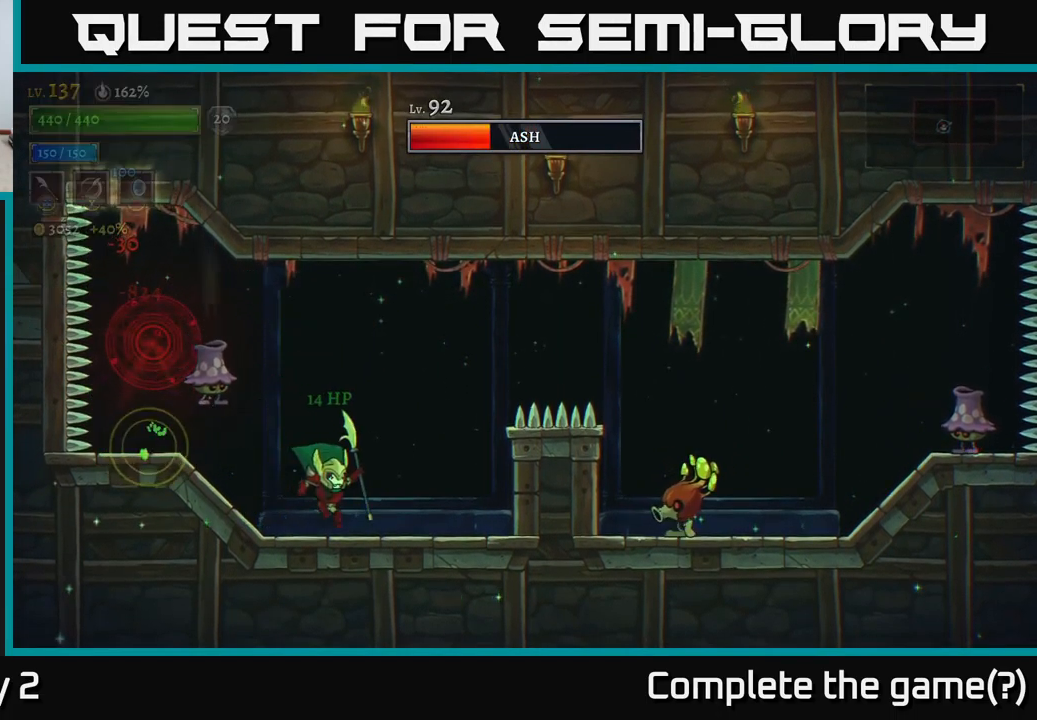
{"buttons": [], "left_stick": "right", "right_stick": "center", "events": [[117, "A", "down"], [117, "left_stick", "up-left"], [133, "A", "up"], [133, "X", "down"], [183, "X", "up"], [217, "left_stick", "down-right"], [283, "left_stick", "right"]]}
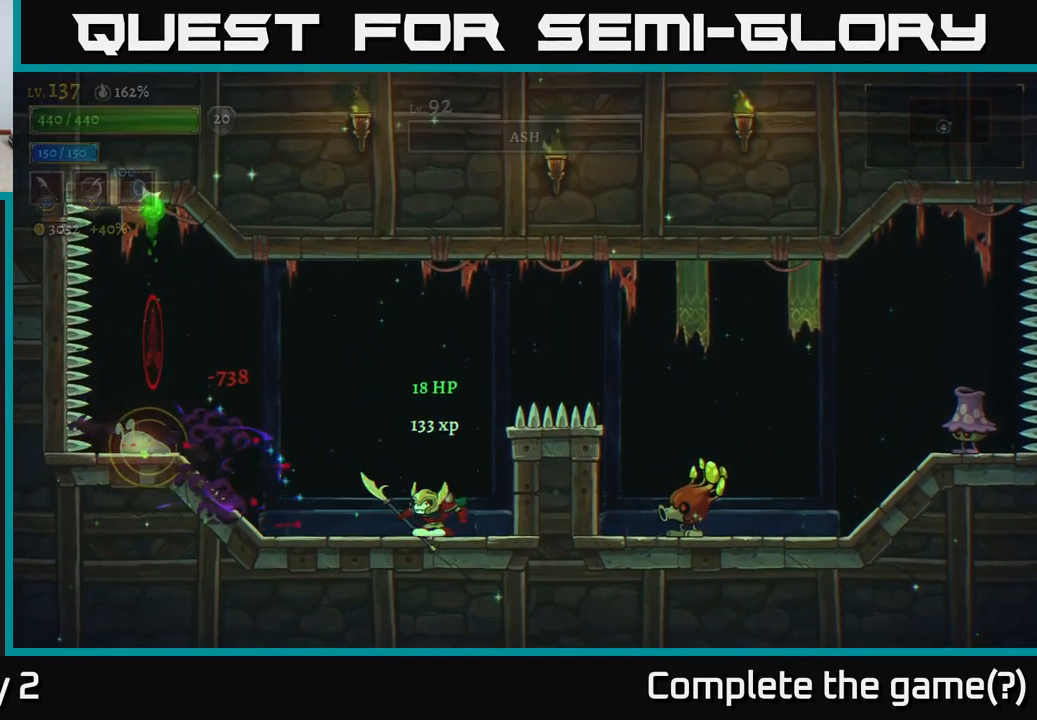
{"buttons": ["L1"], "left_stick": "left", "right_stick": "center", "events": [[50, "left_stick", "left"], [350, "A", "down"], [433, "A", "up"], [500, "L1", "down"]]}
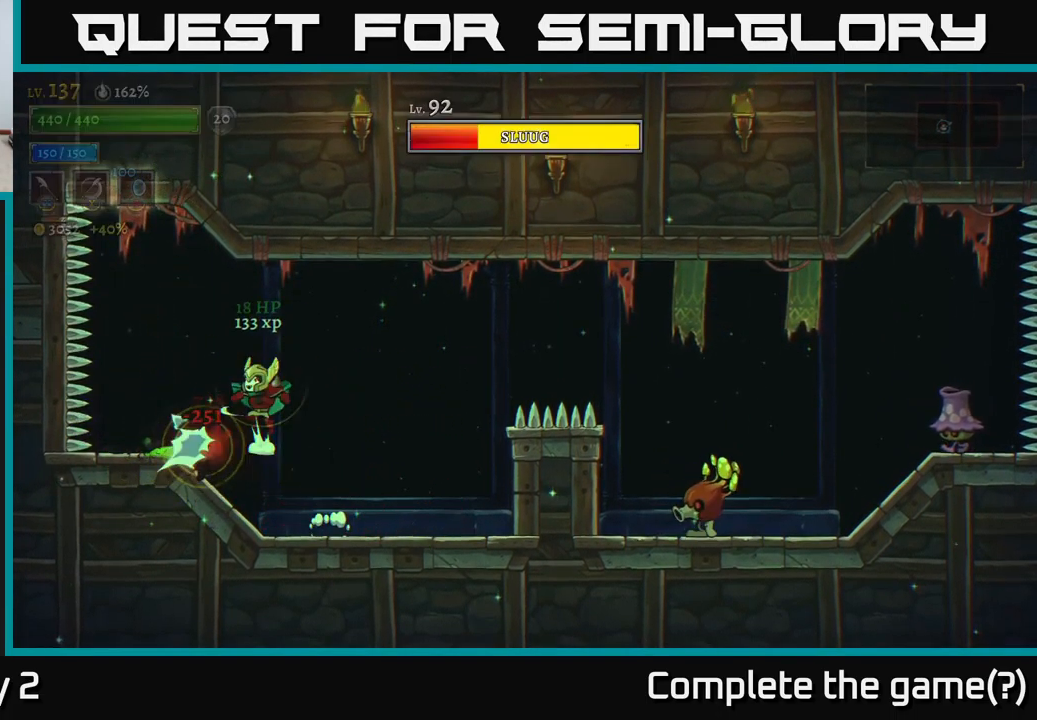
{"buttons": [], "left_stick": "left", "right_stick": "center", "events": [[150, "left_stick", "right"], [167, "L1", "up"], [400, "left_stick", "left"]]}
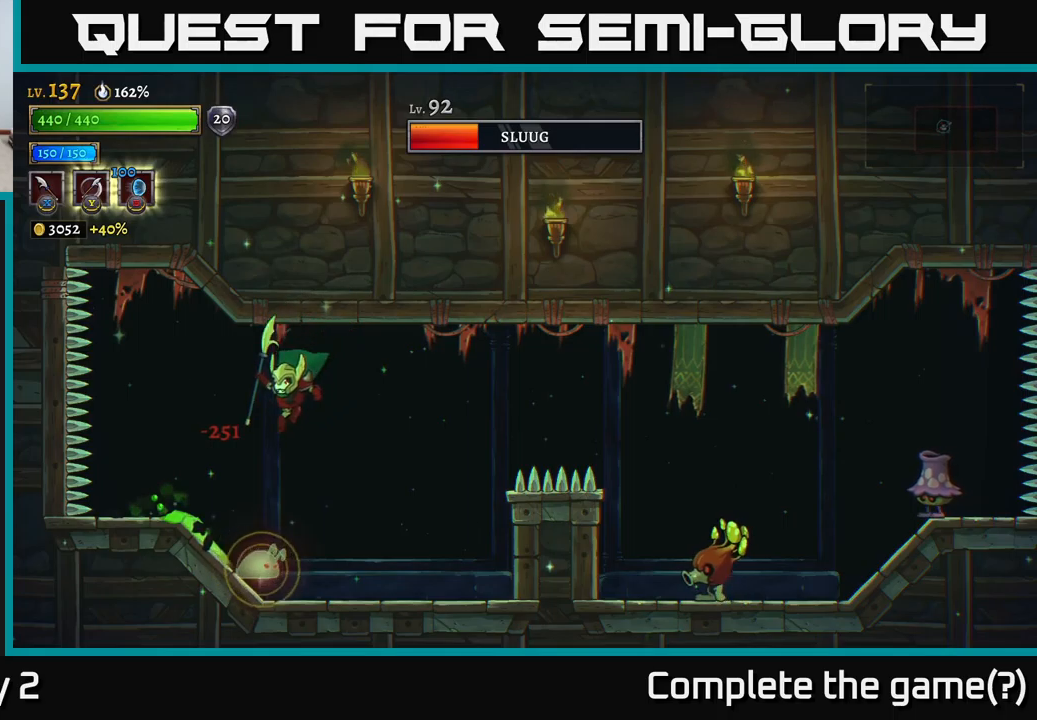
{"buttons": [], "left_stick": "right", "right_stick": "center", "events": [[67, "left_stick", "center"], [134, "left_stick", "down-right"], [200, "L1", "down"], [217, "left_stick", "right"], [317, "L1", "up"]]}
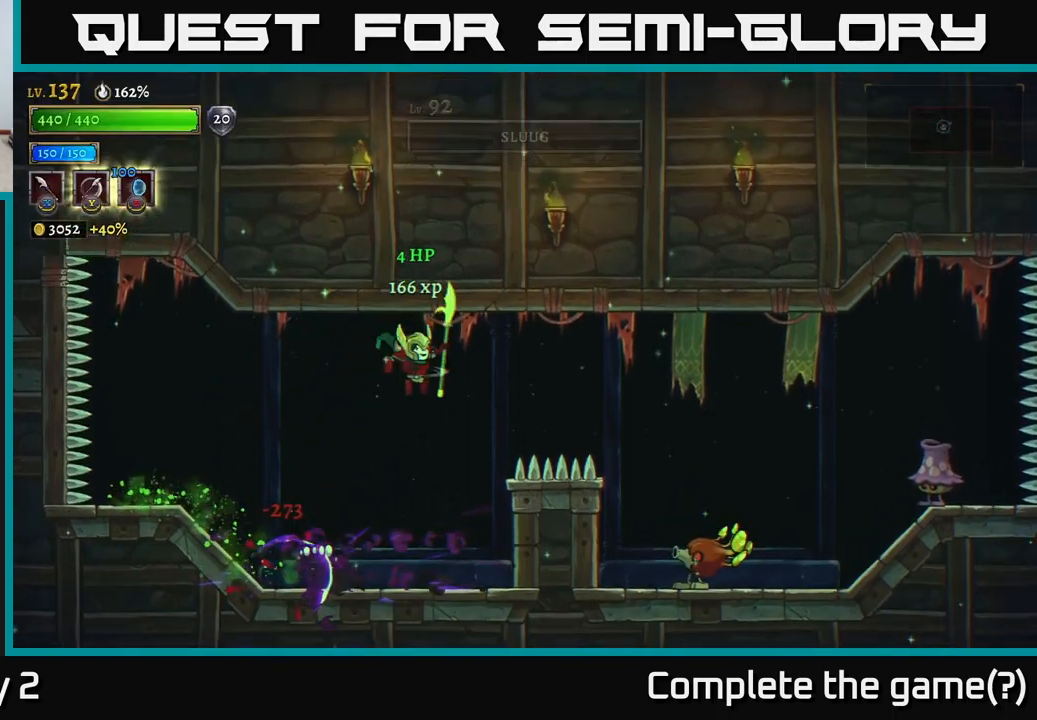
{"buttons": [], "left_stick": "right", "right_stick": "center", "events": [[34, "R2", "down"], [267, "R2", "up"]]}
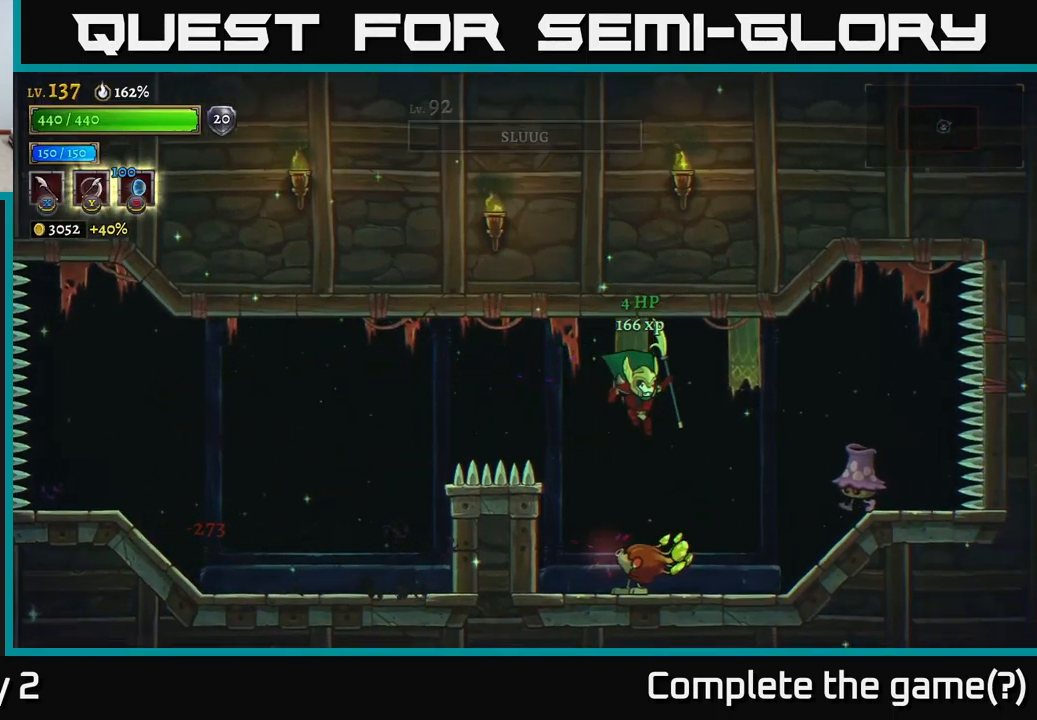
{"buttons": ["A", "X"], "left_stick": "right", "right_stick": "center", "events": [[67, "X", "down"], [250, "X", "up"], [450, "A", "down"], [484, "X", "down"]]}
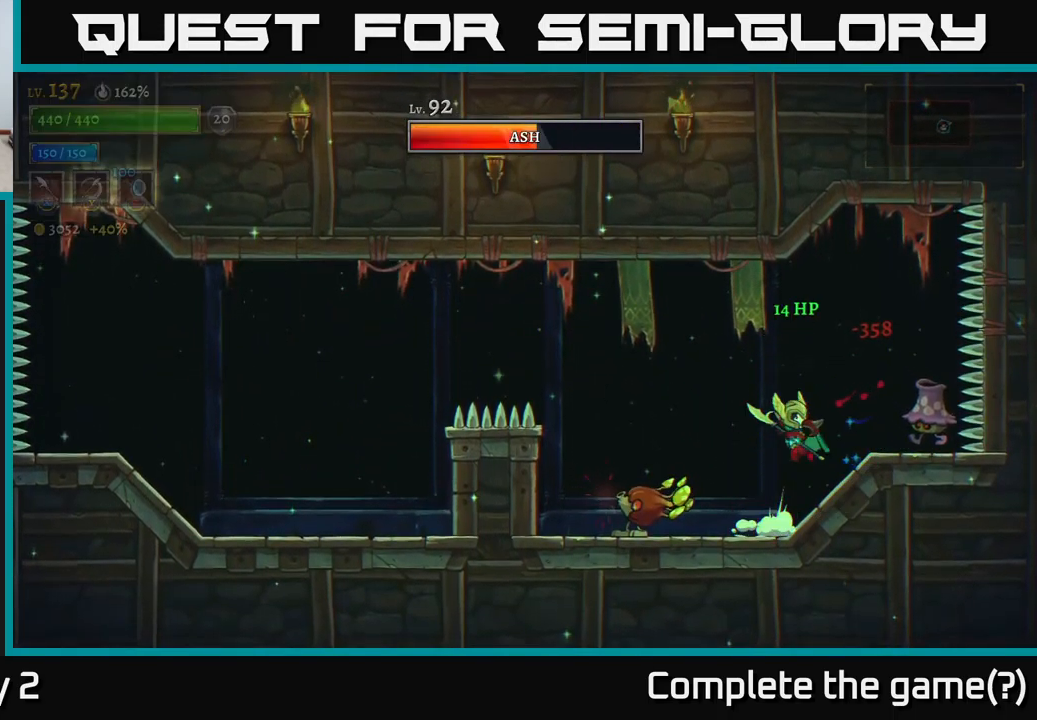
{"buttons": [], "left_stick": "left", "right_stick": "center", "events": [[50, "A", "up"], [84, "X", "up"], [150, "left_stick", "center"], [484, "left_stick", "left"]]}
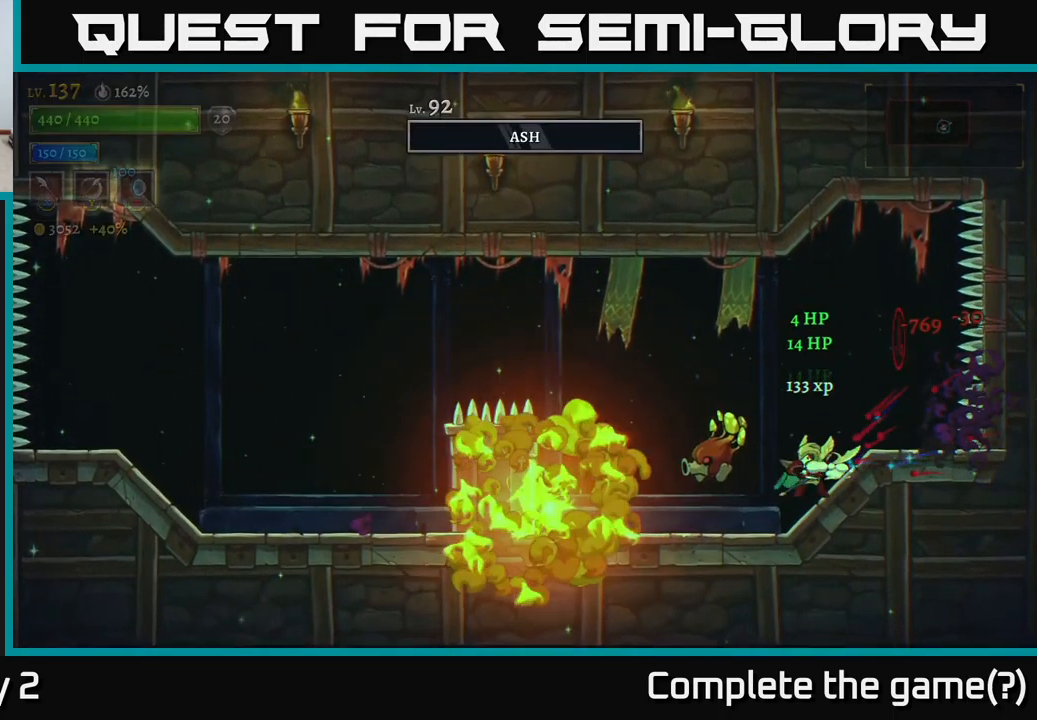
{"buttons": [], "left_stick": "left", "right_stick": "center", "events": [[17, "X", "down"], [134, "X", "up"], [184, "left_stick", "right"], [434, "left_stick", "left"]]}
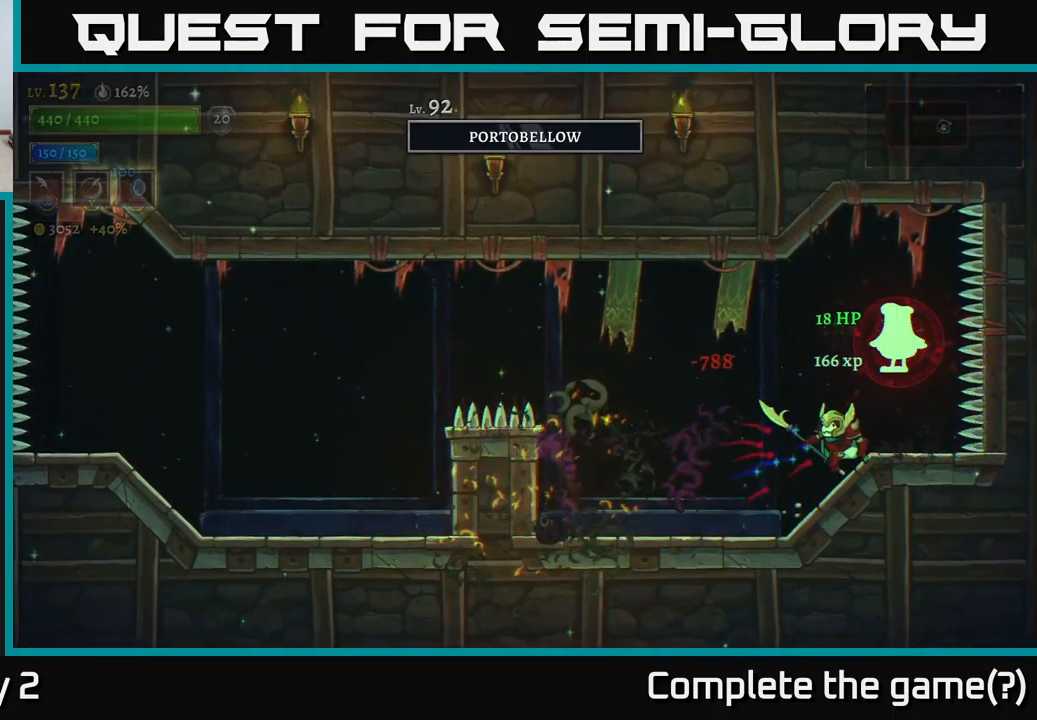
{"buttons": ["A", "X"], "left_stick": "right", "right_stick": "center", "events": [[350, "left_stick", "center"], [367, "A", "down"], [400, "left_stick", "right"], [467, "X", "down"]]}
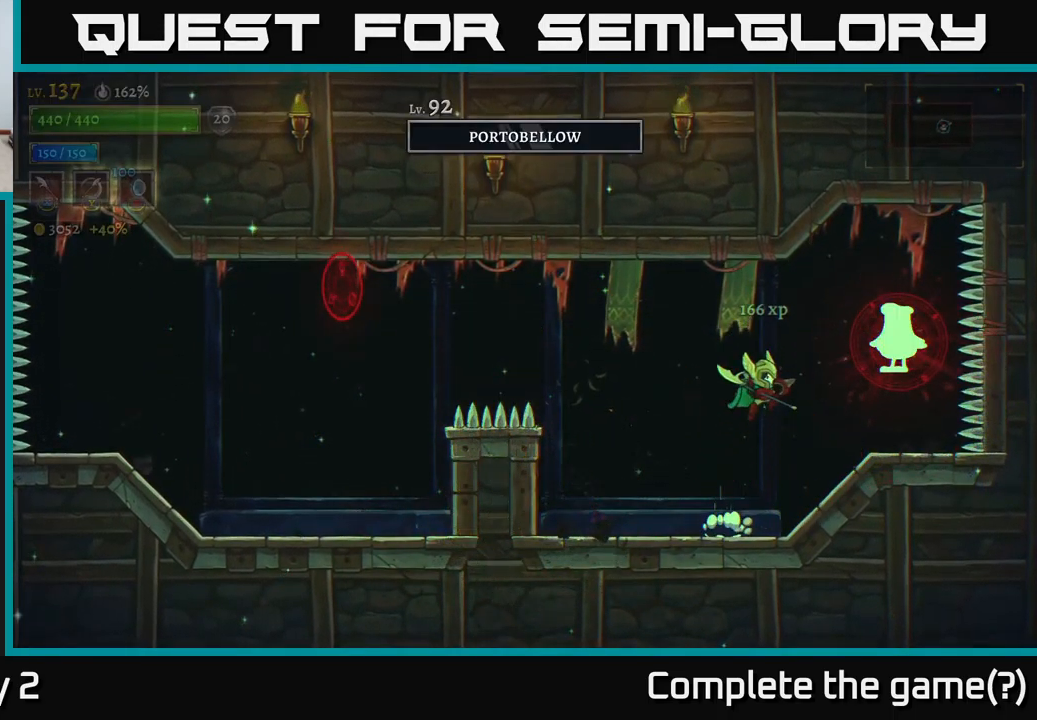
{"buttons": ["X"], "left_stick": "center", "right_stick": "center", "events": [[34, "left_stick", "center"], [117, "X", "up"], [150, "A", "up"], [400, "X", "down"]]}
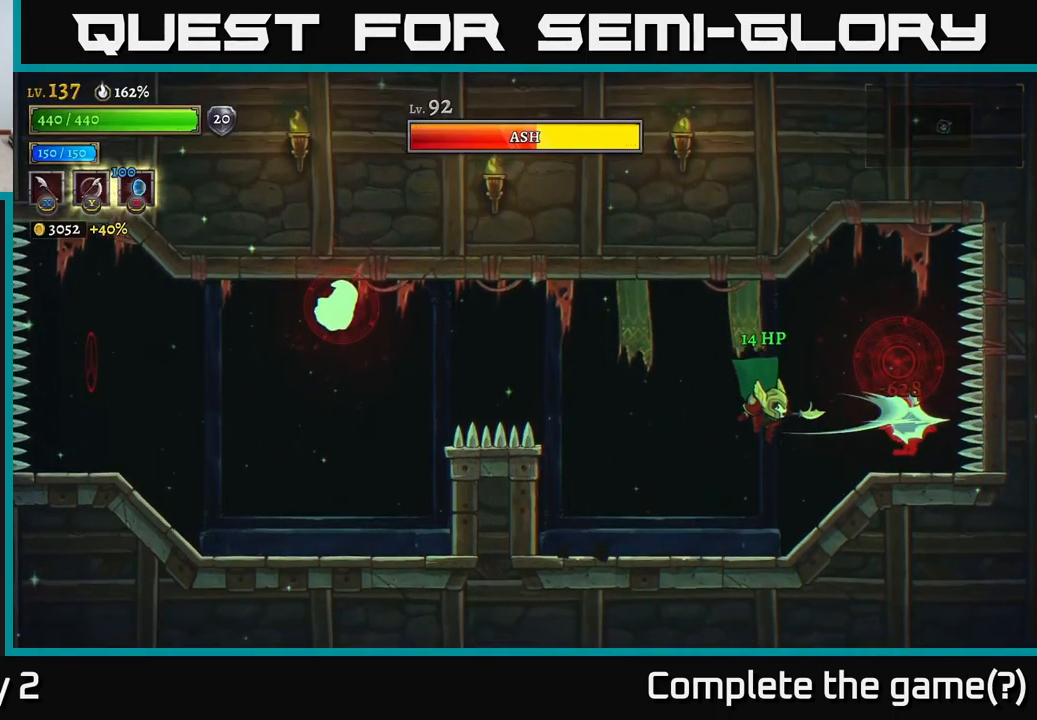
{"buttons": ["A"], "left_stick": "center", "right_stick": "center", "events": [[17, "X", "up"], [300, "left_stick", "right"], [317, "A", "down"], [334, "X", "down"], [450, "left_stick", "center"], [467, "X", "up"]]}